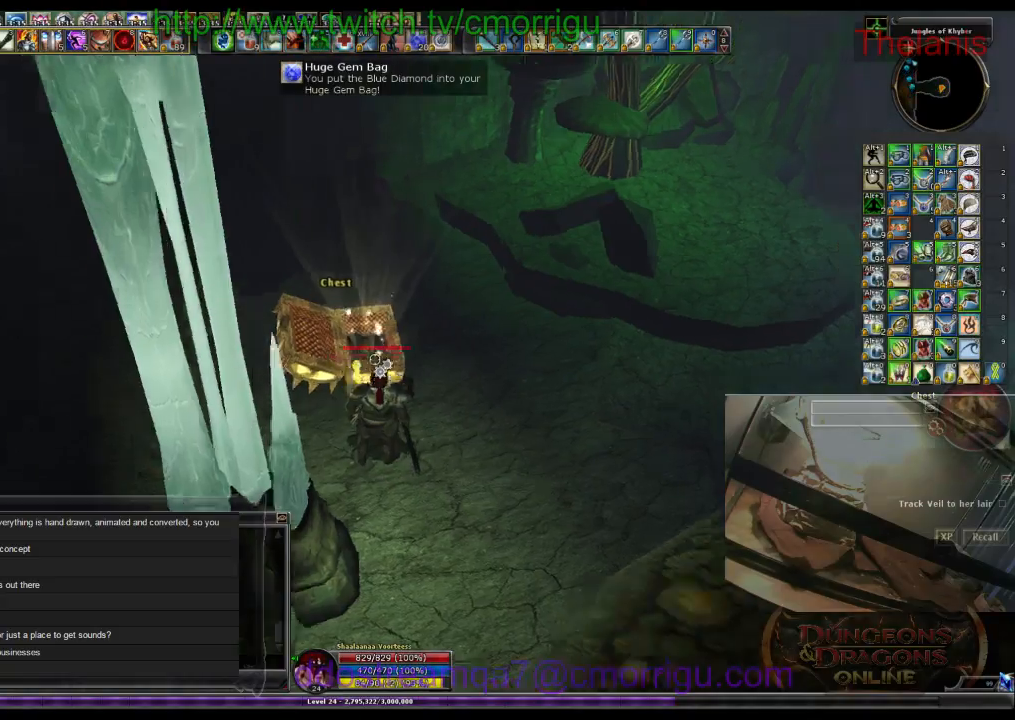
Gameplay with keyboard; each line is a JSON object with the keys held at the frame after it. "events" lists presses ("down") and releases ("up") of ".", "/", "0", "1", "2", "3", "4", "5", "6", "7", "8", "9", "a", "b", "backslash", "backspace", "c", "caps_lock", "comma", "ctrl_l", "ctrl_r", "d", "e", "equals", "escape", "f", "f1", "f10", "f11", "f12", "f2", "f3", "f4", "f5", "f6", "f7", "f8", "f9", "g", "h", "i", "j", "k", "l", "lbracket", "m", "minus", "n", "o", "p", "q", "quote", "r", "rbracket", "return", "s", "semicolon", "shift_l", "shift_r", "space", "t", "tab", "tilde", "u", "v", "w", "x", "y" and "z" between this image and that frame as [ms after this image, input, new state], when the widget could be followed in between. No other keys are recorded. Mouse input is not recorded.
{"keys": ["w"], "events": [[200, "d", "down"], [200, "w", "down"], [300, "d", "up"]]}
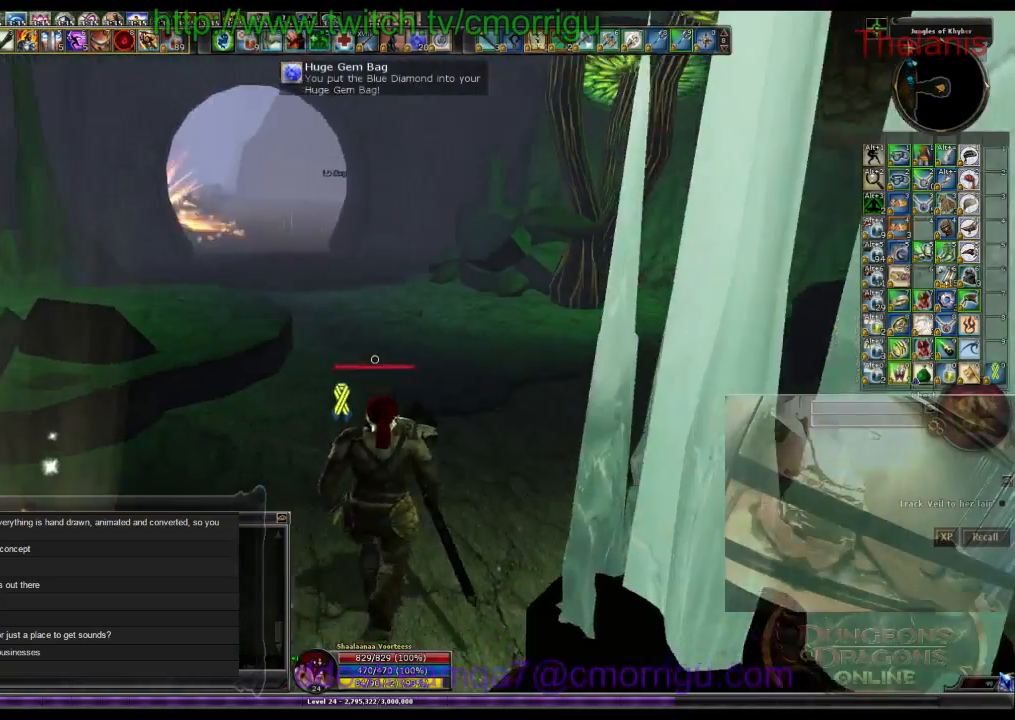
{"keys": ["w"], "events": []}
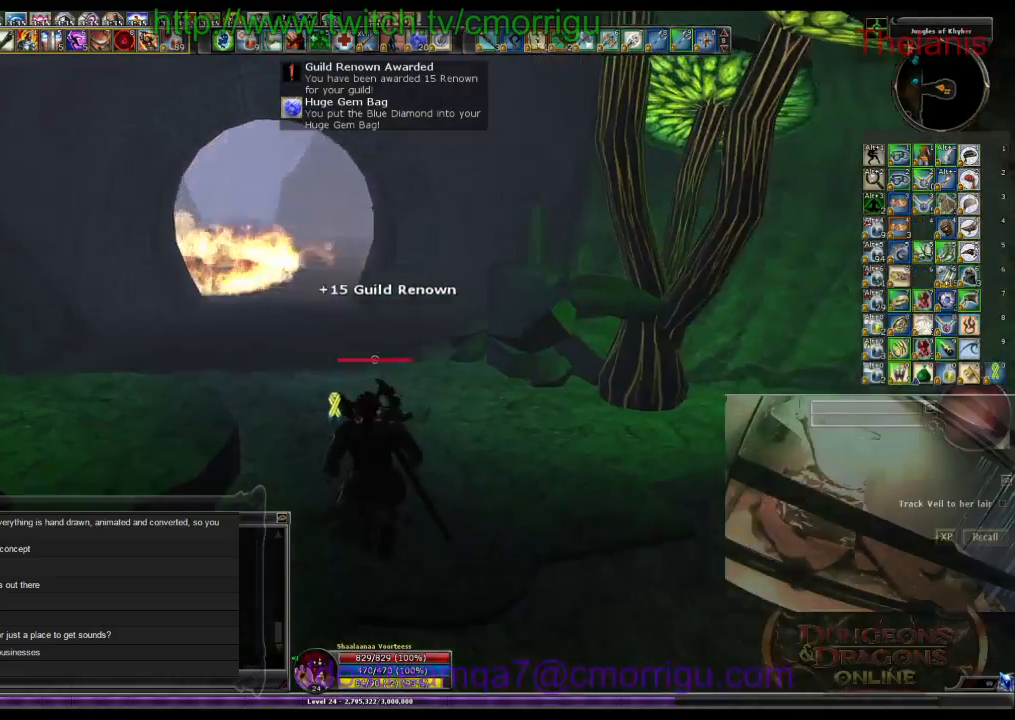
{"keys": ["w"], "events": []}
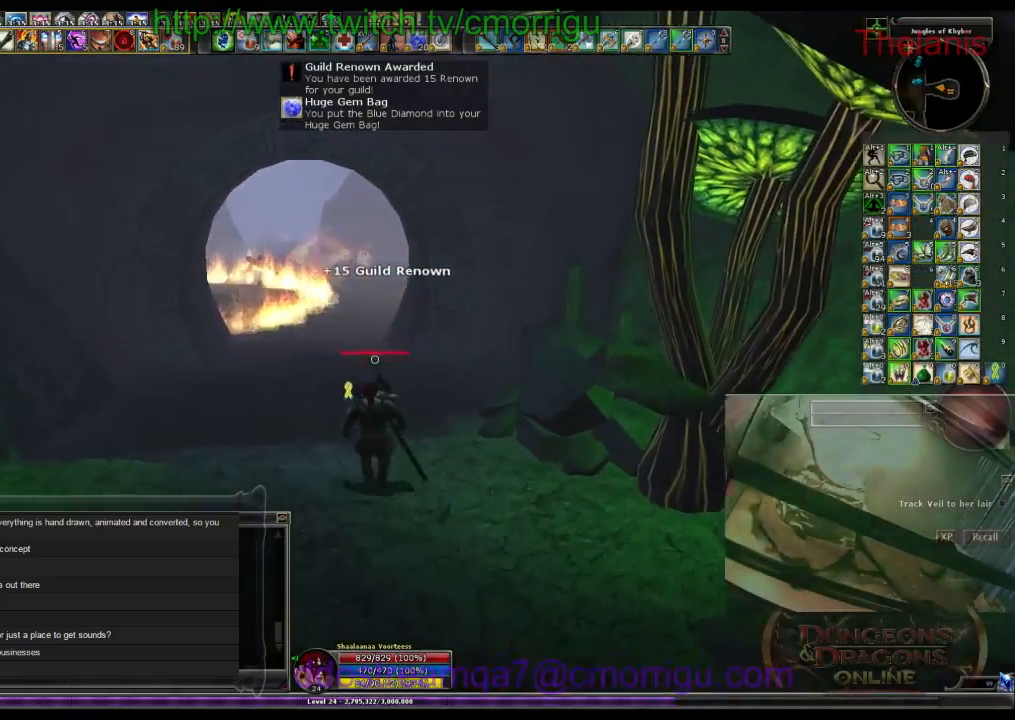
{"keys": ["w"], "events": []}
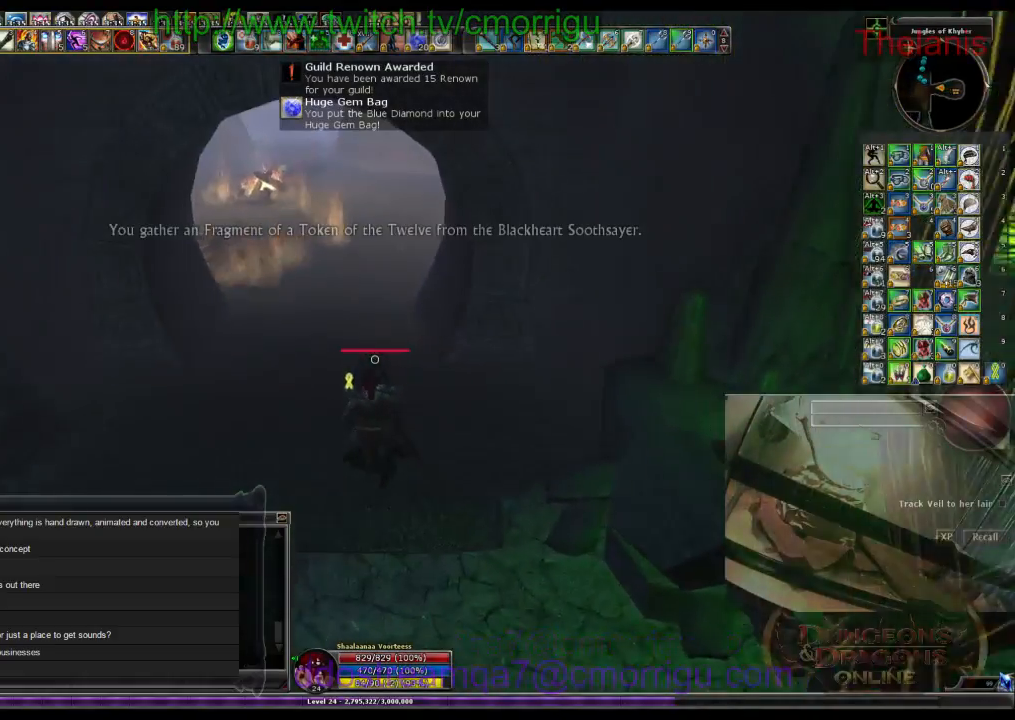
{"keys": ["w"], "events": []}
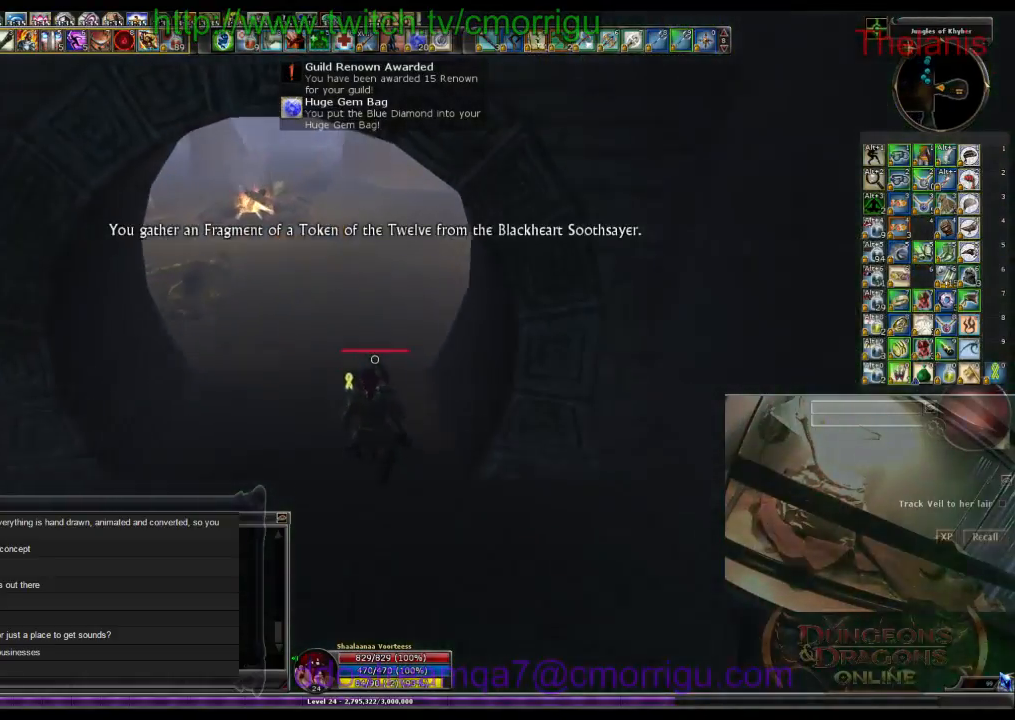
{"keys": ["w"], "events": []}
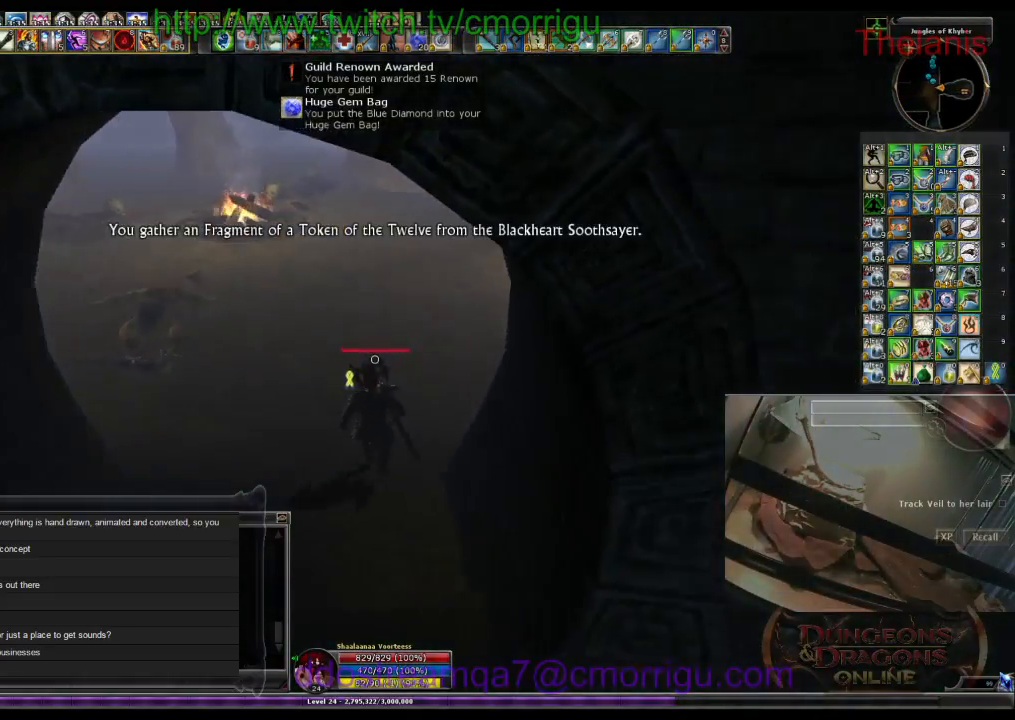
{"keys": ["w"], "events": []}
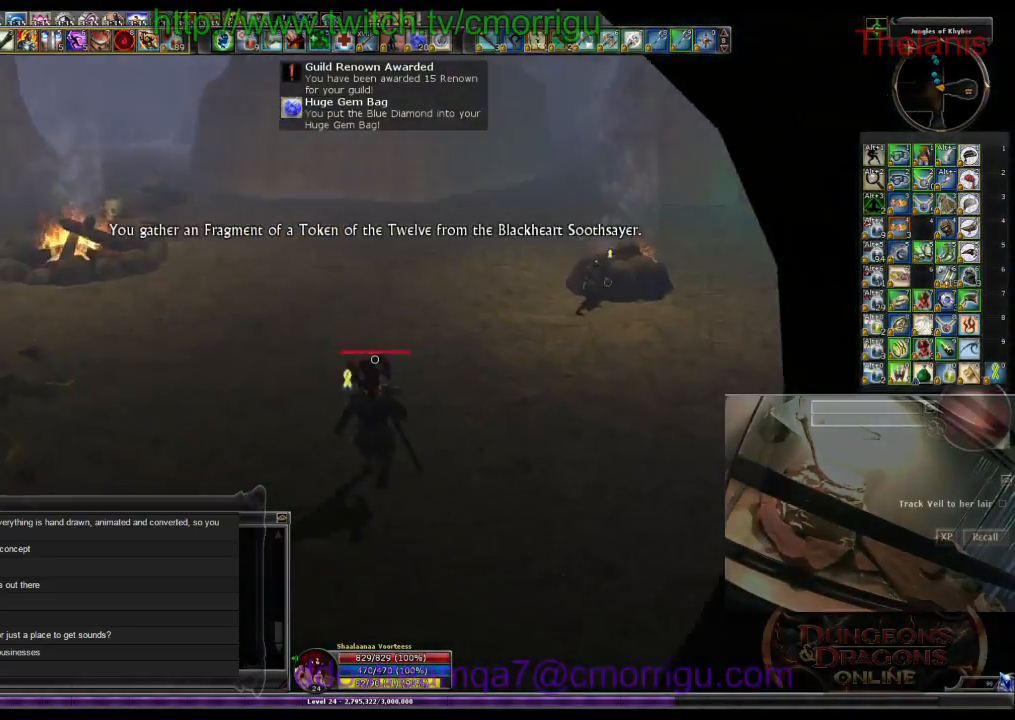
{"keys": ["w"], "events": []}
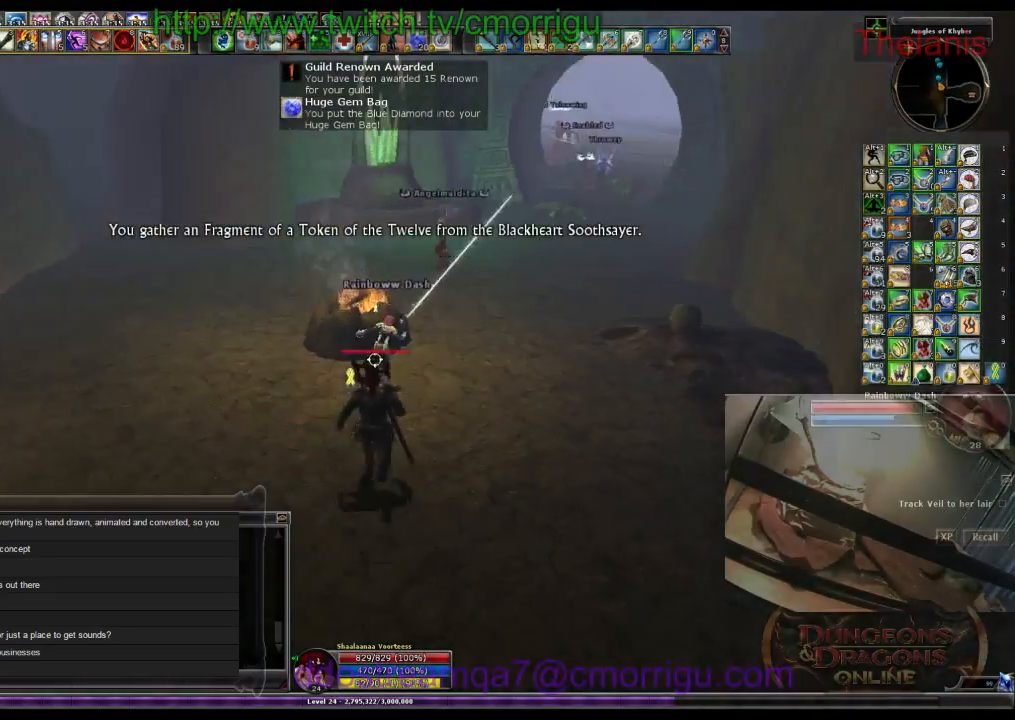
{"keys": ["w"], "events": []}
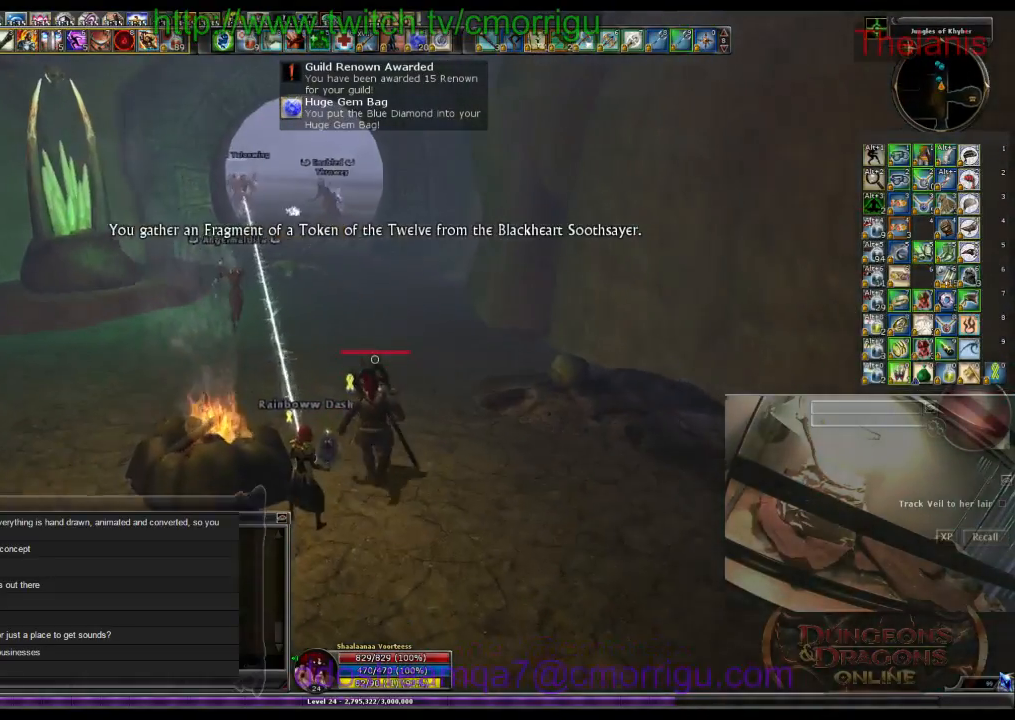
{"keys": ["w"], "events": [[33, "d", "down"], [333, "d", "up"]]}
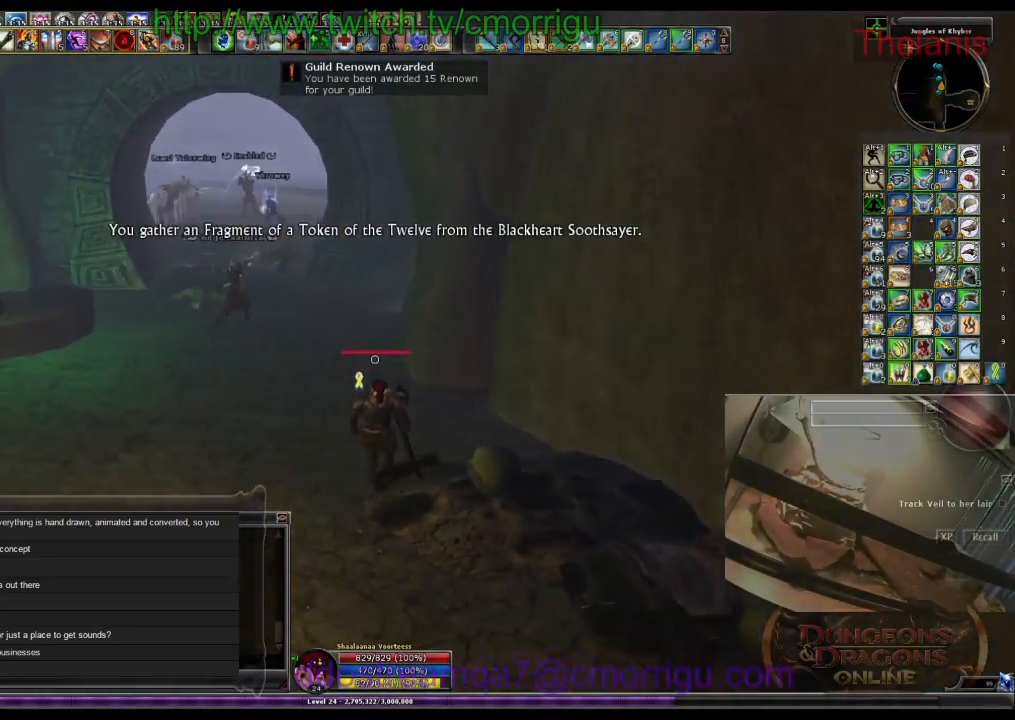
{"keys": ["w"], "events": []}
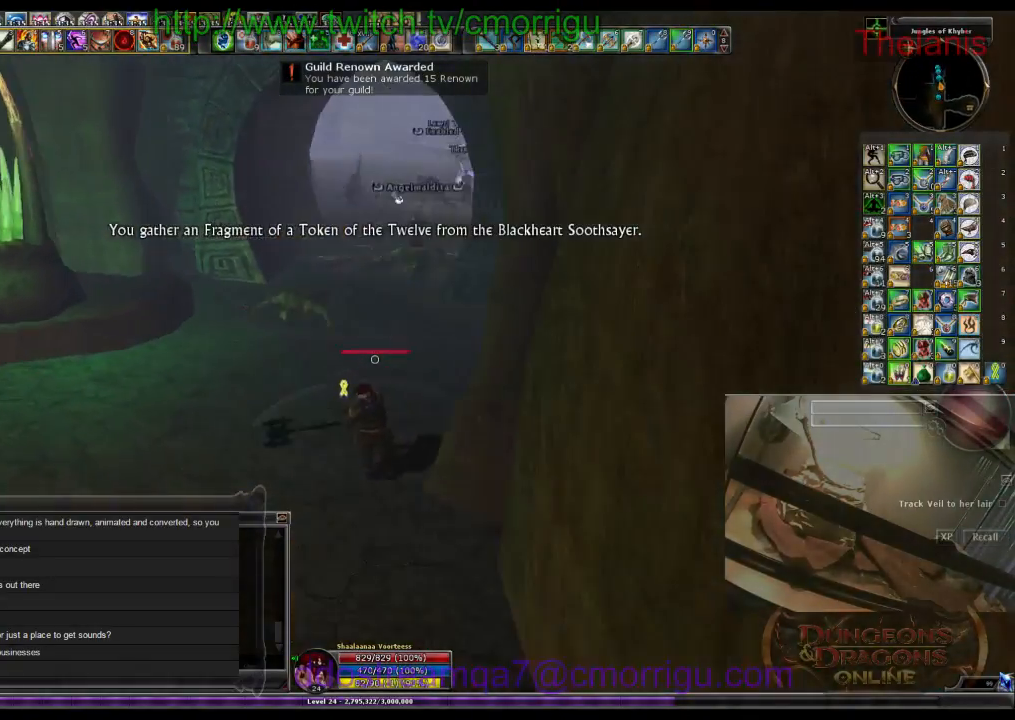
{"keys": ["w"], "events": []}
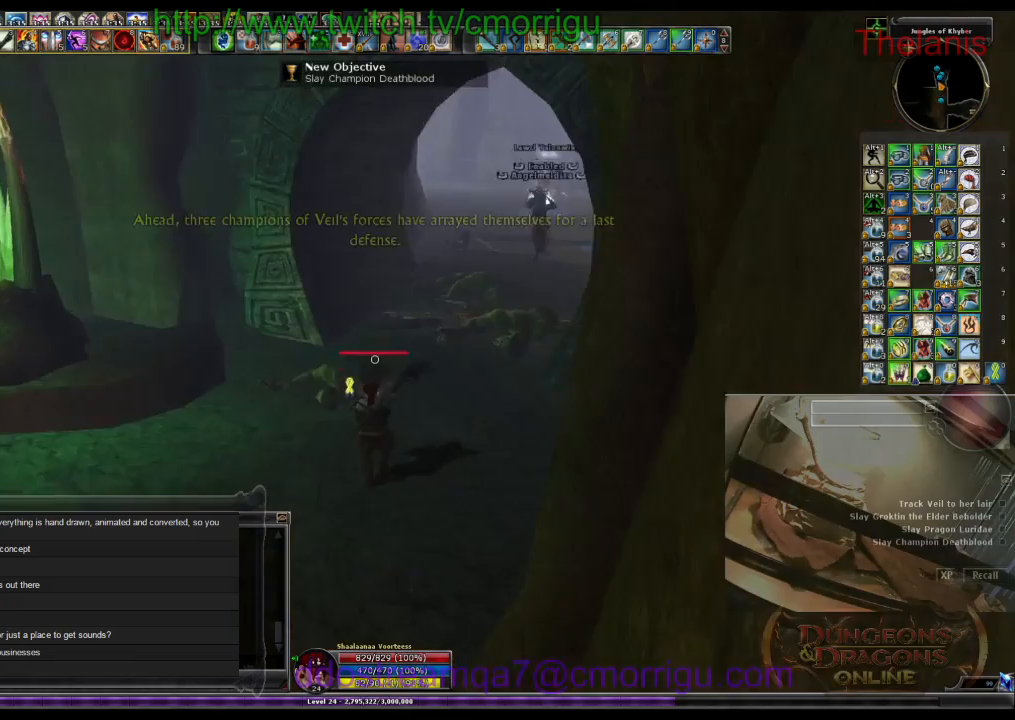
{"keys": ["w"], "events": []}
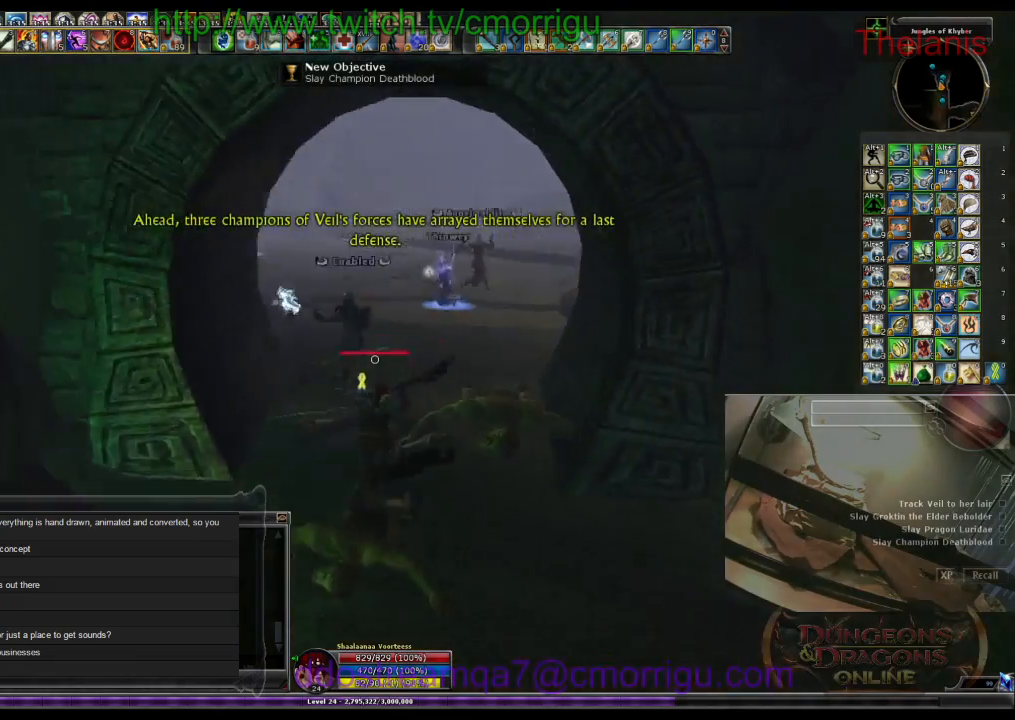
{"keys": ["a", "w"], "events": [[367, "a", "down"]]}
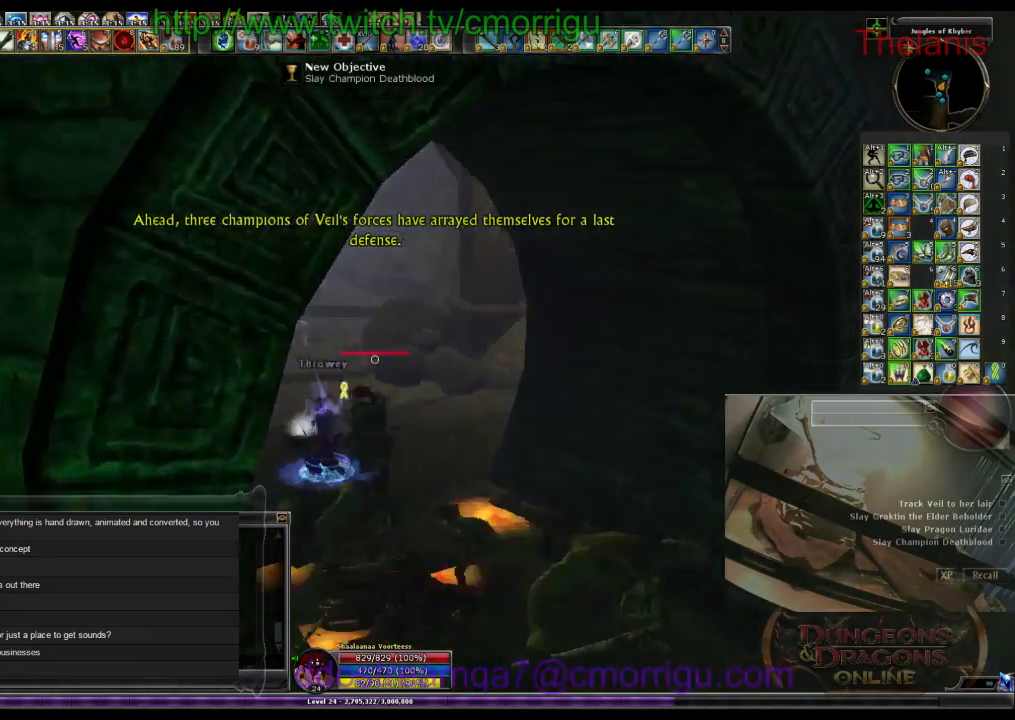
{"keys": ["w"], "events": [[333, "a", "up"]]}
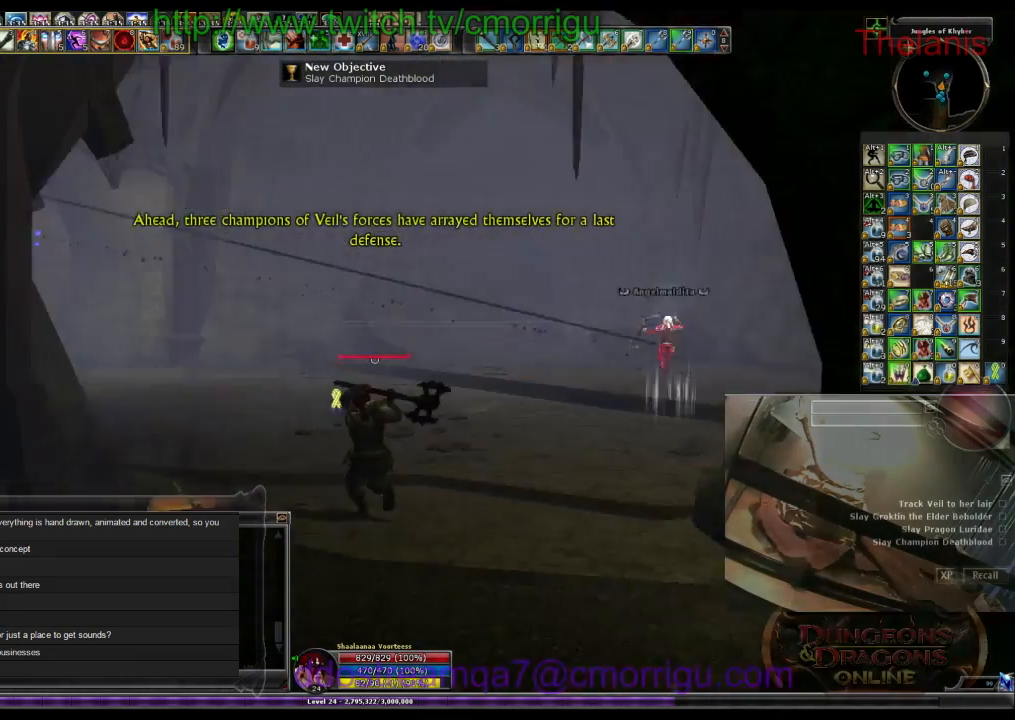
{"keys": ["w"], "events": []}
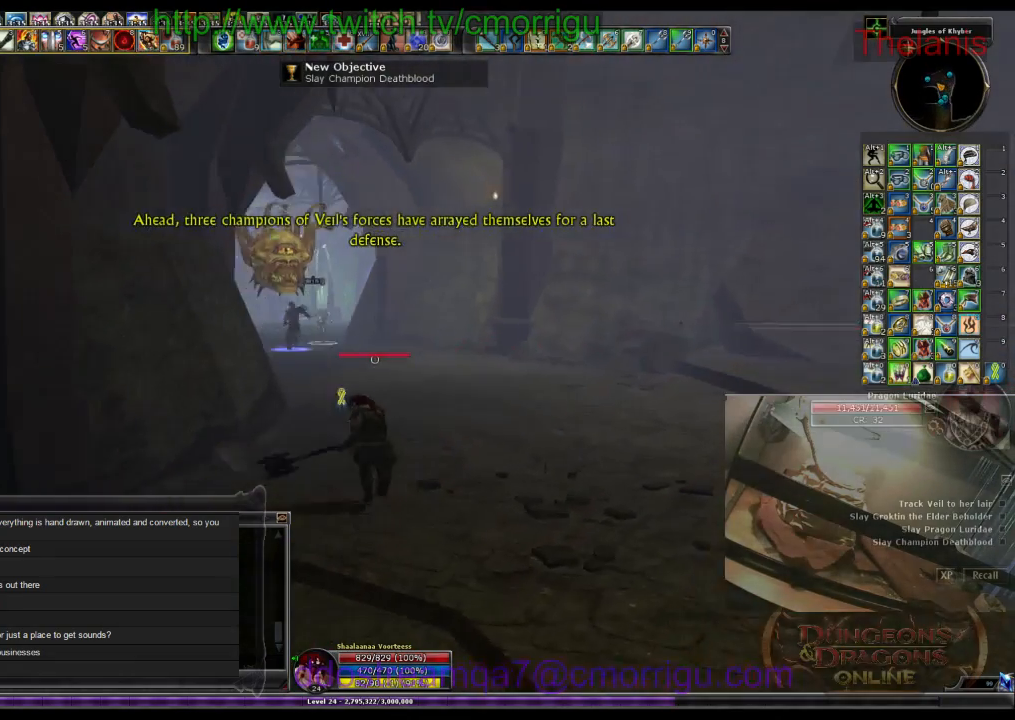
{"keys": ["w"], "events": []}
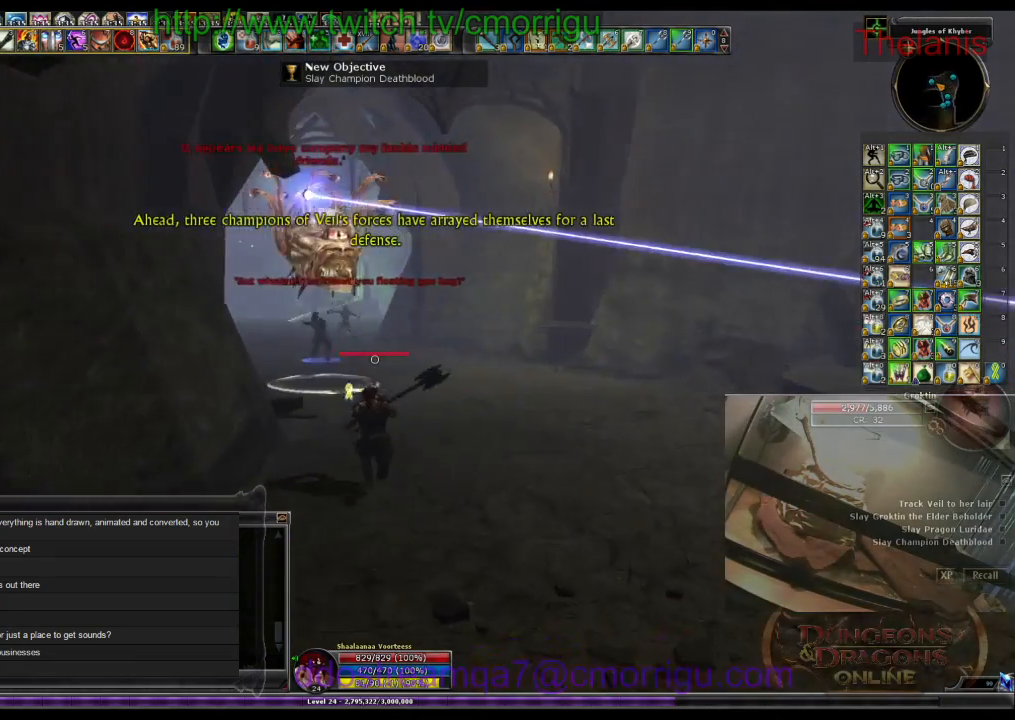
{"keys": ["1"], "events": [[400, "1", "down"], [433, "w", "up"]]}
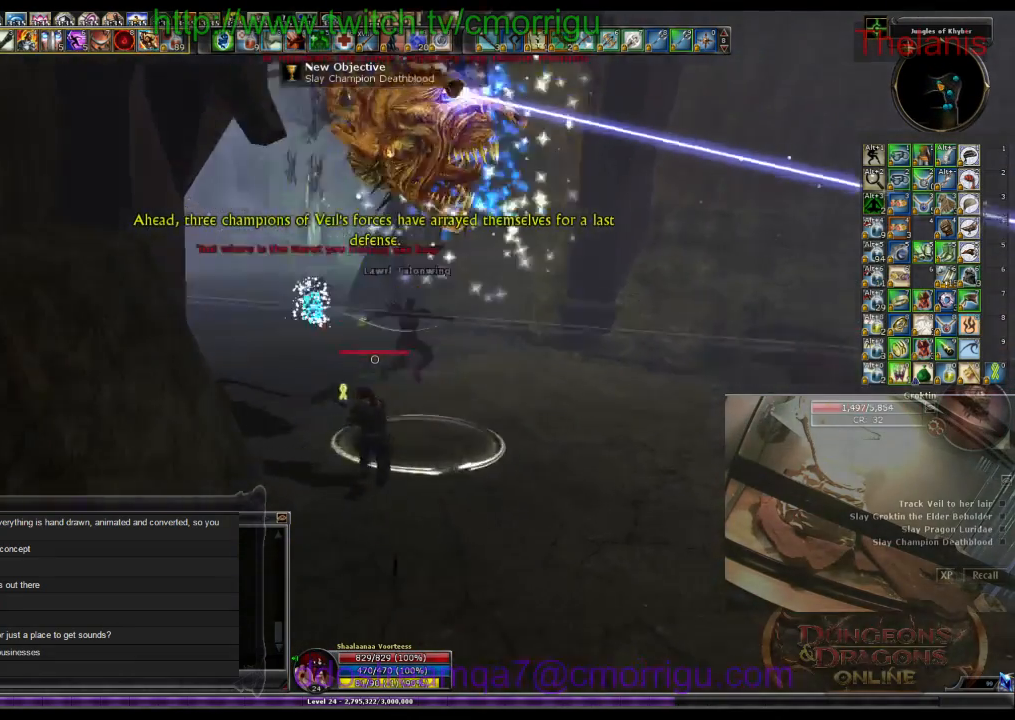
{"keys": ["2", "d", "w"], "events": [[100, "1", "up"], [233, "d", "down"], [333, "w", "down"], [400, "2", "down"]]}
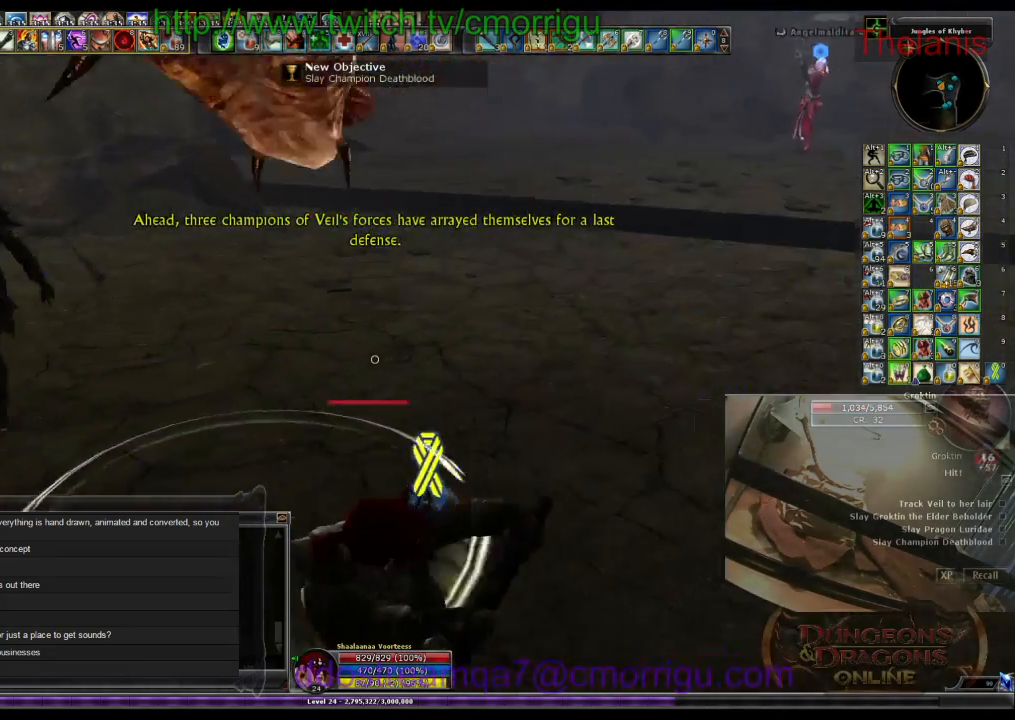
{"keys": [], "events": [[67, "2", "up"], [133, "d", "up"], [133, "w", "up"]]}
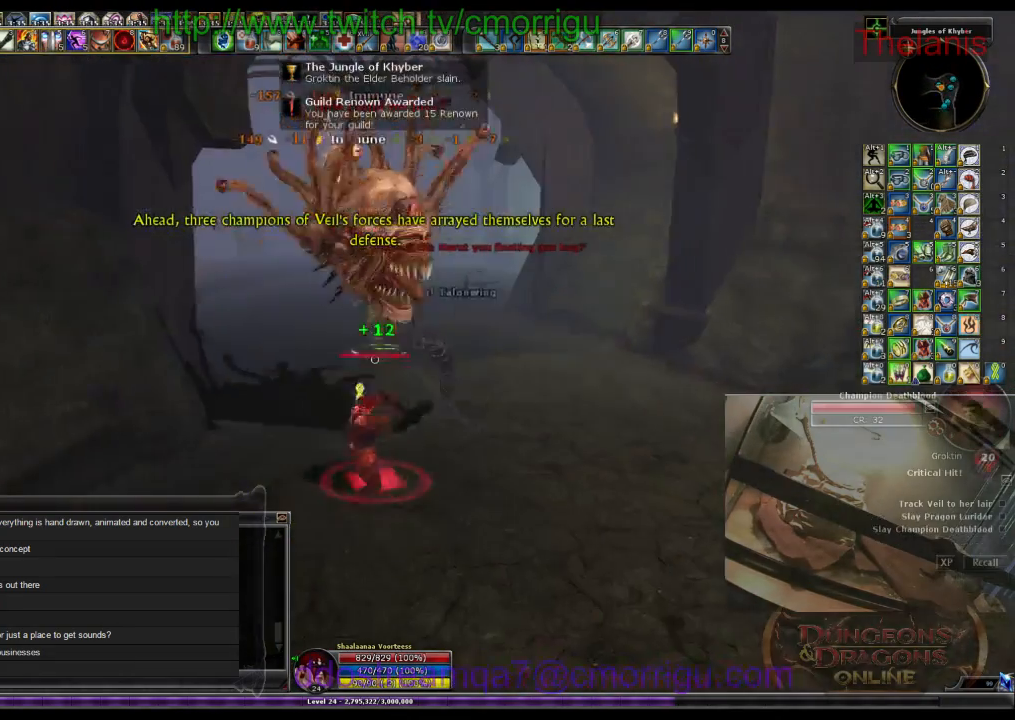
{"keys": [], "events": []}
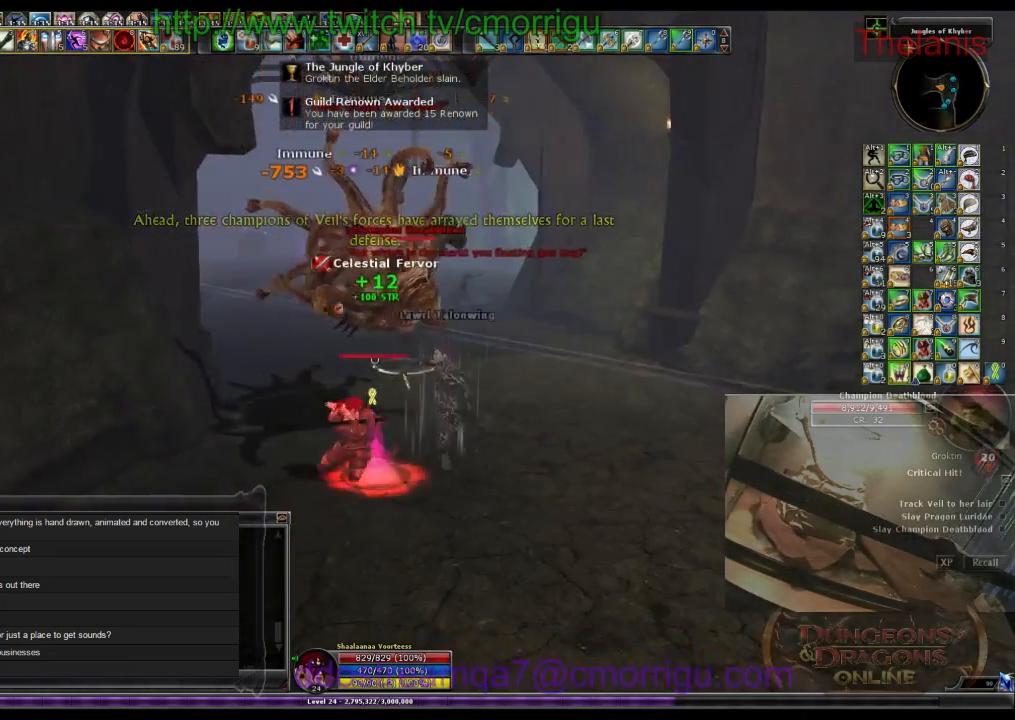
{"keys": ["d", "w"], "events": [[67, "d", "down"], [133, "w", "down"]]}
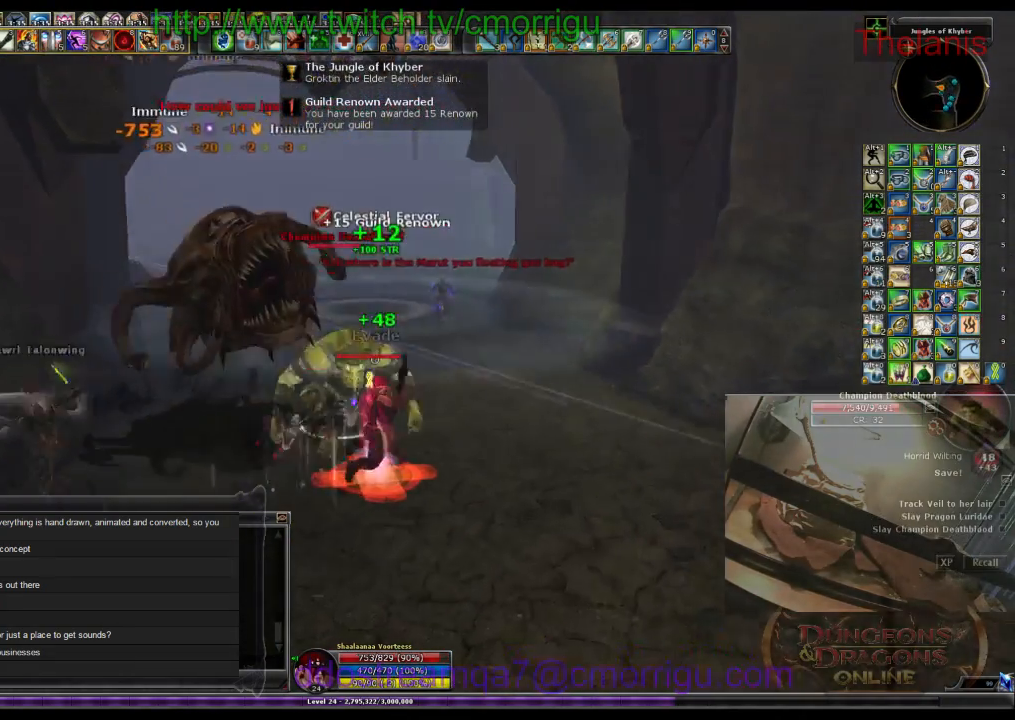
{"keys": ["d", "w"], "events": []}
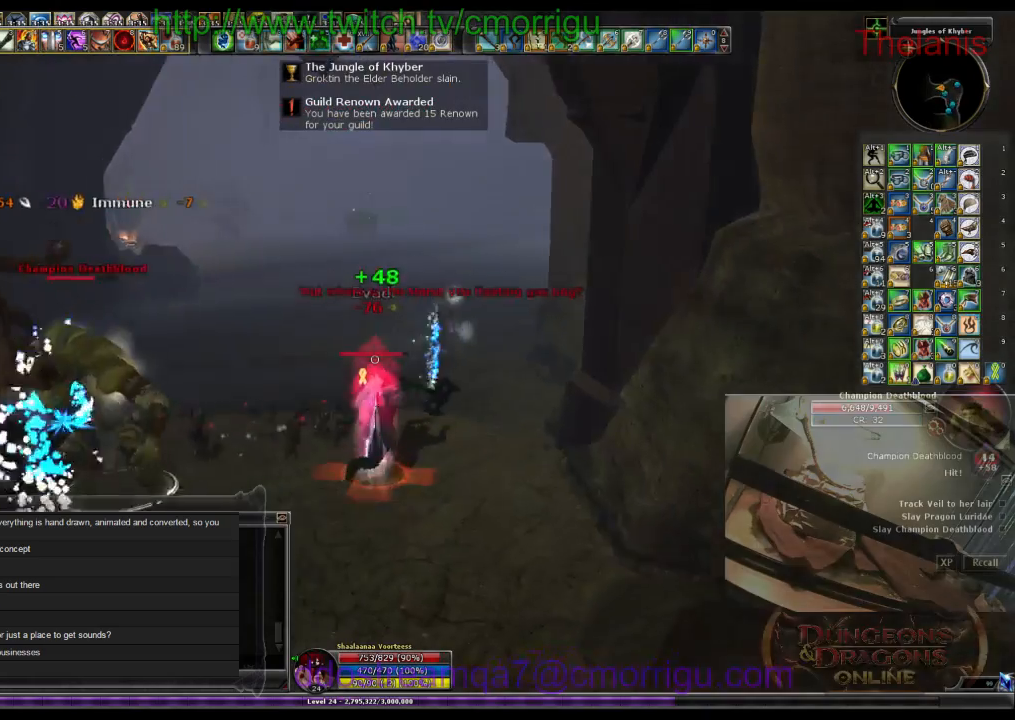
{"keys": ["a"], "events": [[67, "d", "up"], [133, "w", "up"], [467, "a", "down"]]}
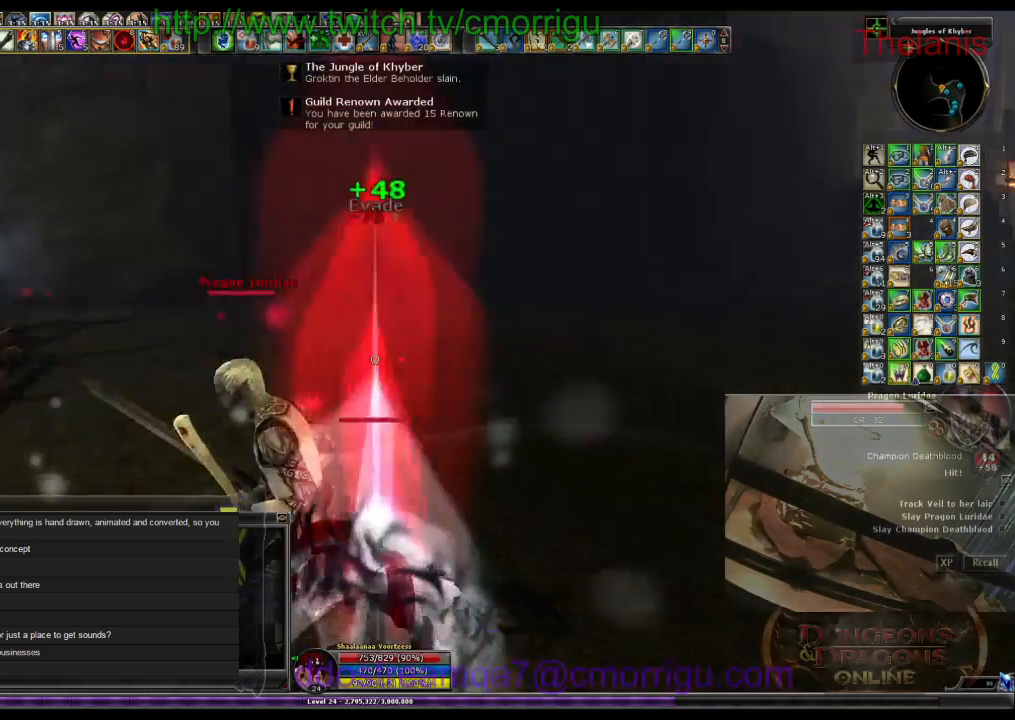
{"keys": ["w"], "events": [[233, "w", "down"], [433, "a", "up"]]}
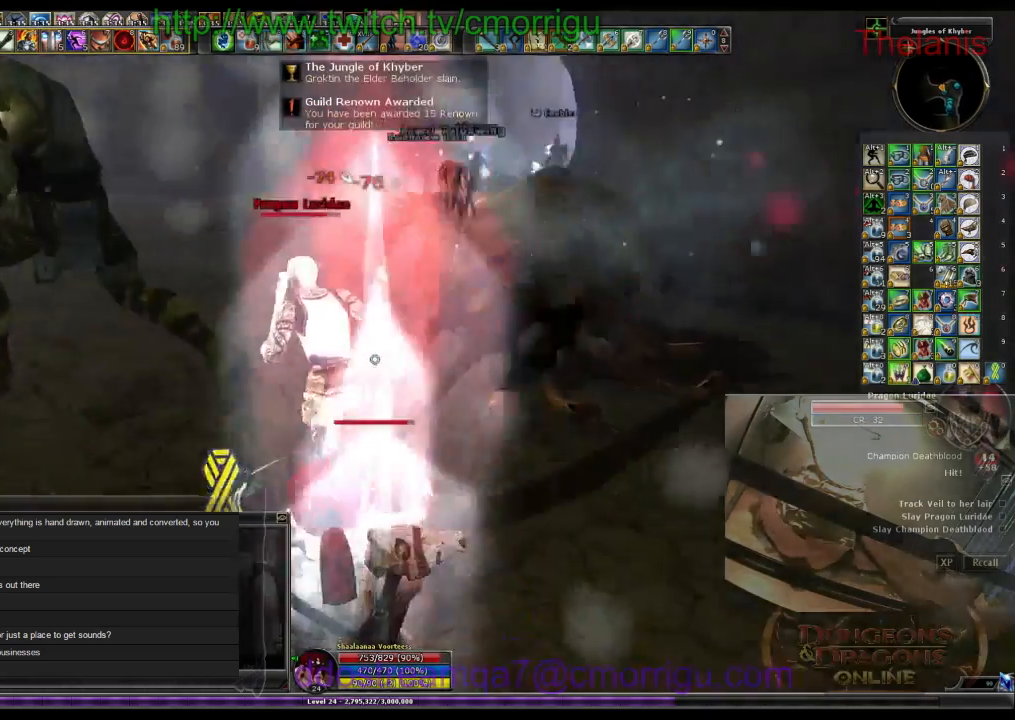
{"keys": [], "events": [[67, "1", "down"], [267, "1", "up"], [267, "w", "up"]]}
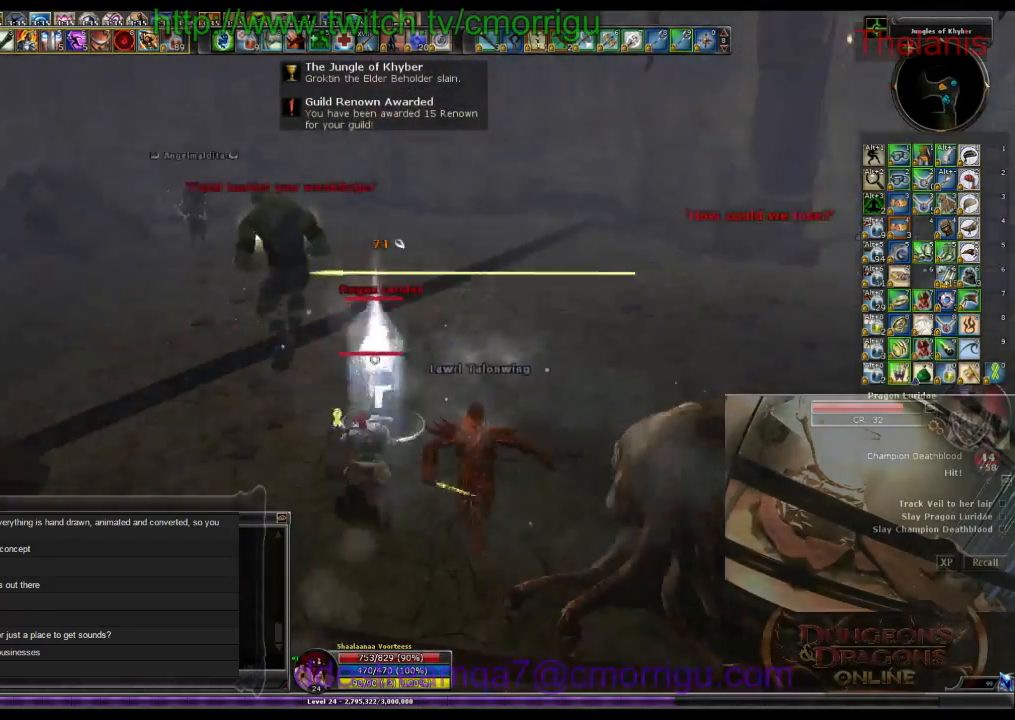
{"keys": [], "events": [[33, "w", "down"], [100, "2", "down"], [267, "2", "up"], [467, "w", "up"]]}
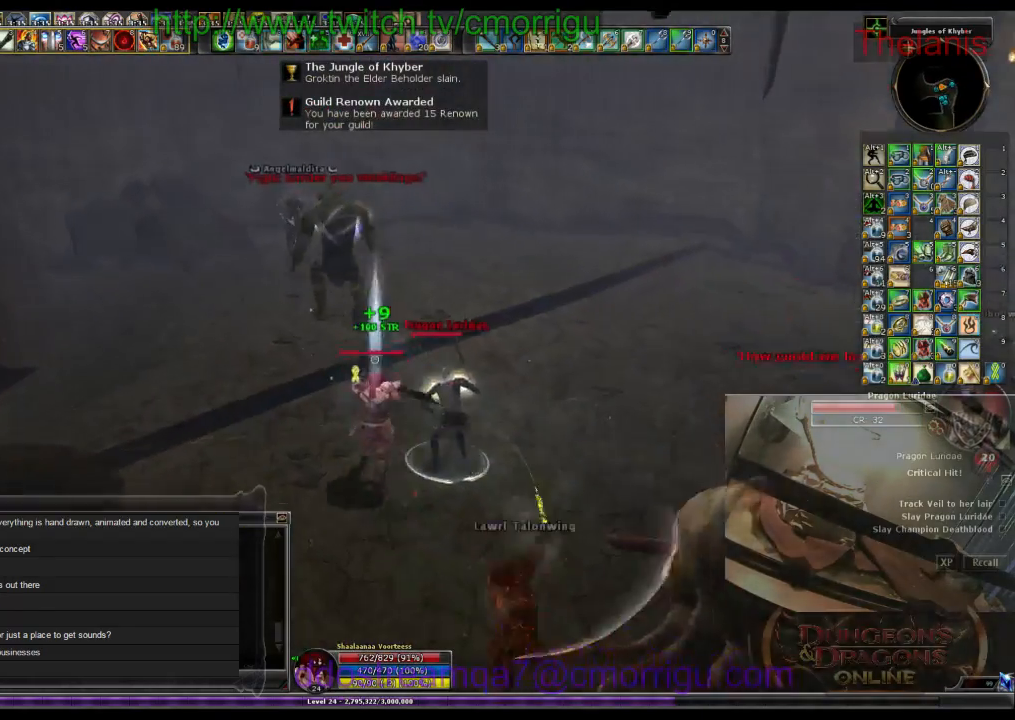
{"keys": ["d"], "events": [[433, "d", "down"]]}